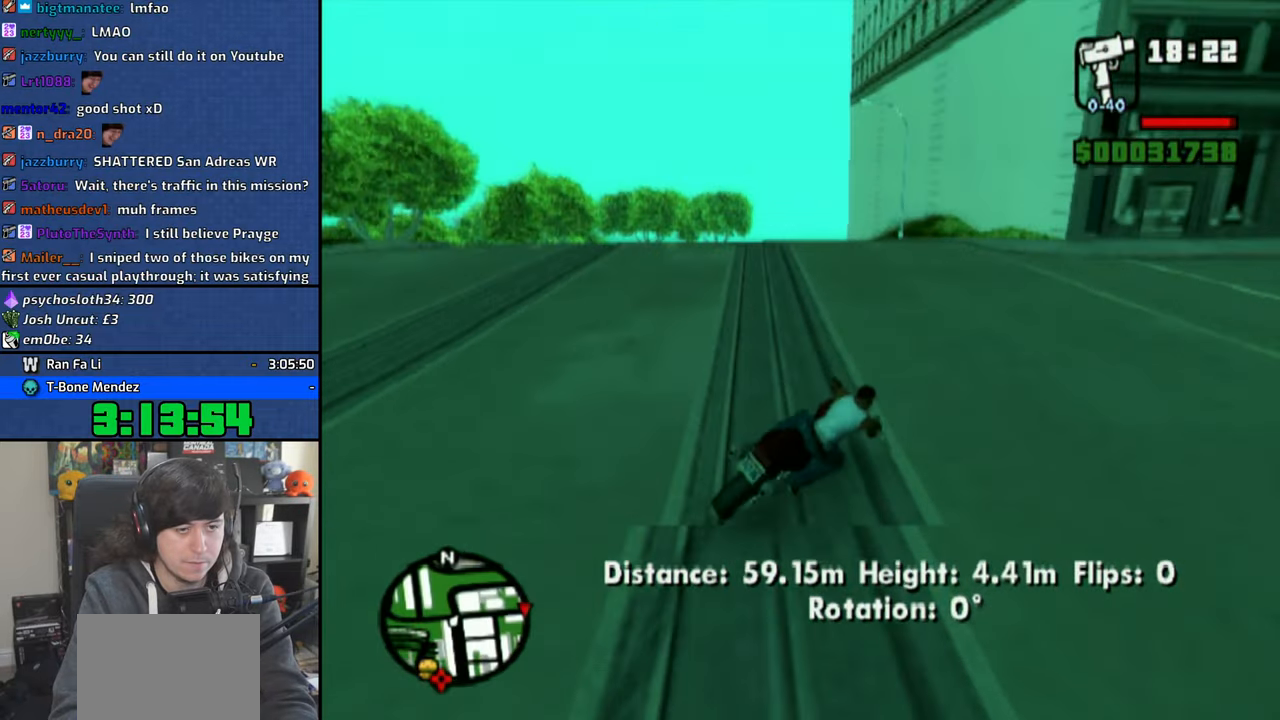
Gameplay with a controller (PlayStation layout); each line is a JSON object with the inputs held at the frame after it. "events" lists button and stick changes between this image and that frame as [ms after this image, input, new state], when the widget could be followed in between.
{"buttons": ["CROSS"], "left_stick": "center", "right_stick": "center", "events": [[33, "L2", "down"], [33, "R2", "down"], [100, "CROSS", "up"], [100, "R2", "up"], [150, "CROSS", "down"], [150, "L2", "up"], [216, "CROSS", "up"], [233, "left_stick", "up-right"], [266, "CROSS", "down"], [483, "left_stick", "center"]]}
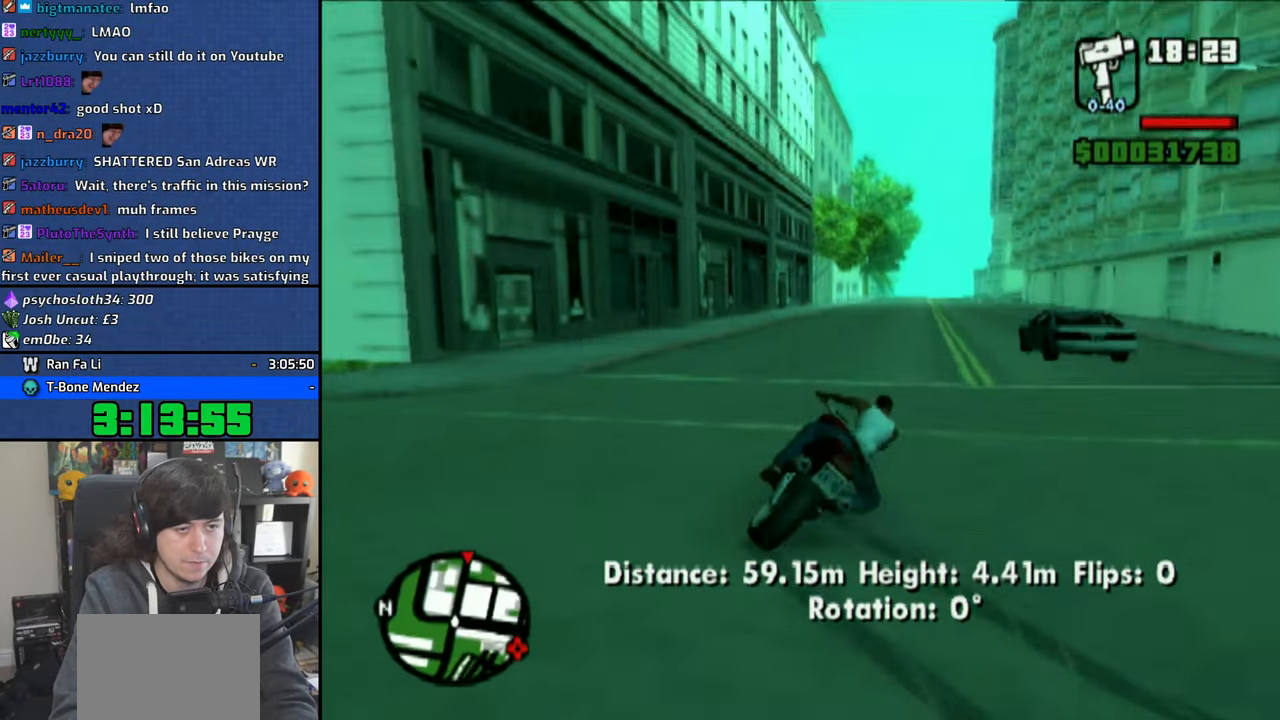
{"buttons": ["CROSS"], "left_stick": "up-left", "right_stick": "center", "events": [[83, "left_stick", "up-right"], [216, "left_stick", "center"], [300, "left_stick", "up"], [400, "left_stick", "center"], [500, "left_stick", "up-left"]]}
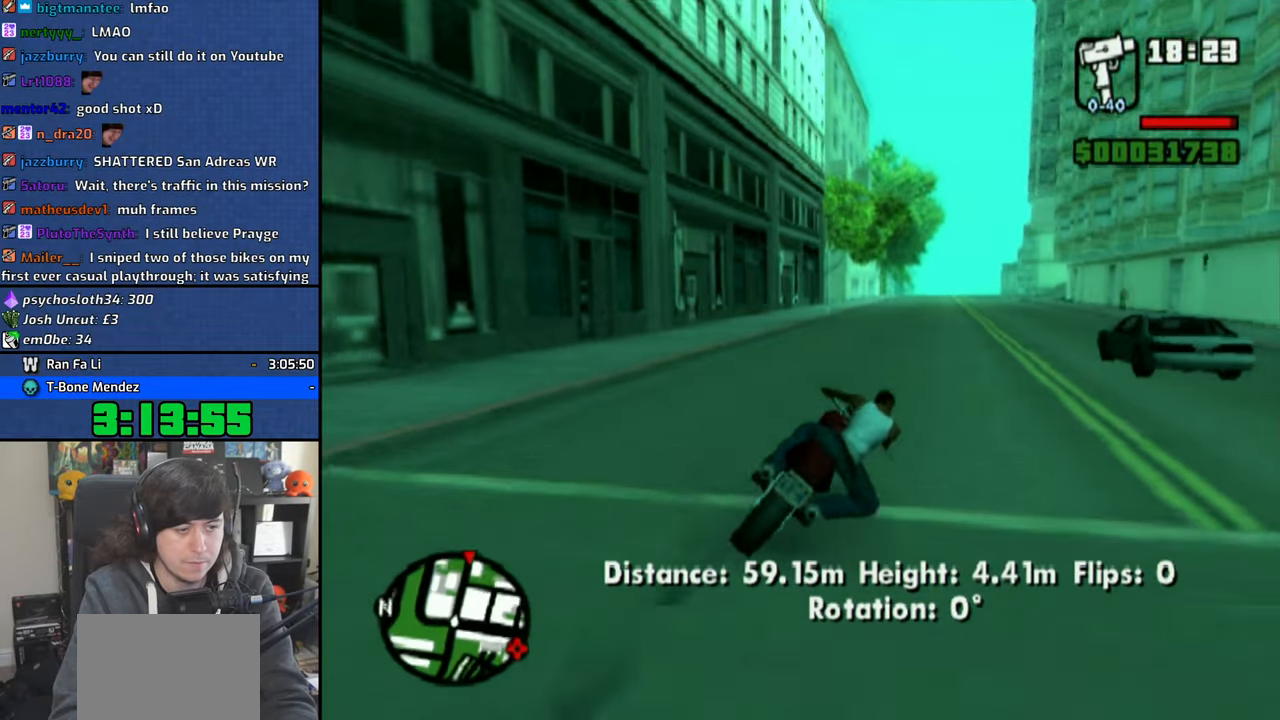
{"buttons": ["CROSS"], "left_stick": "up", "right_stick": "center", "events": [[133, "left_stick", "center"], [200, "left_stick", "up"], [300, "left_stick", "center"], [416, "left_stick", "up"]]}
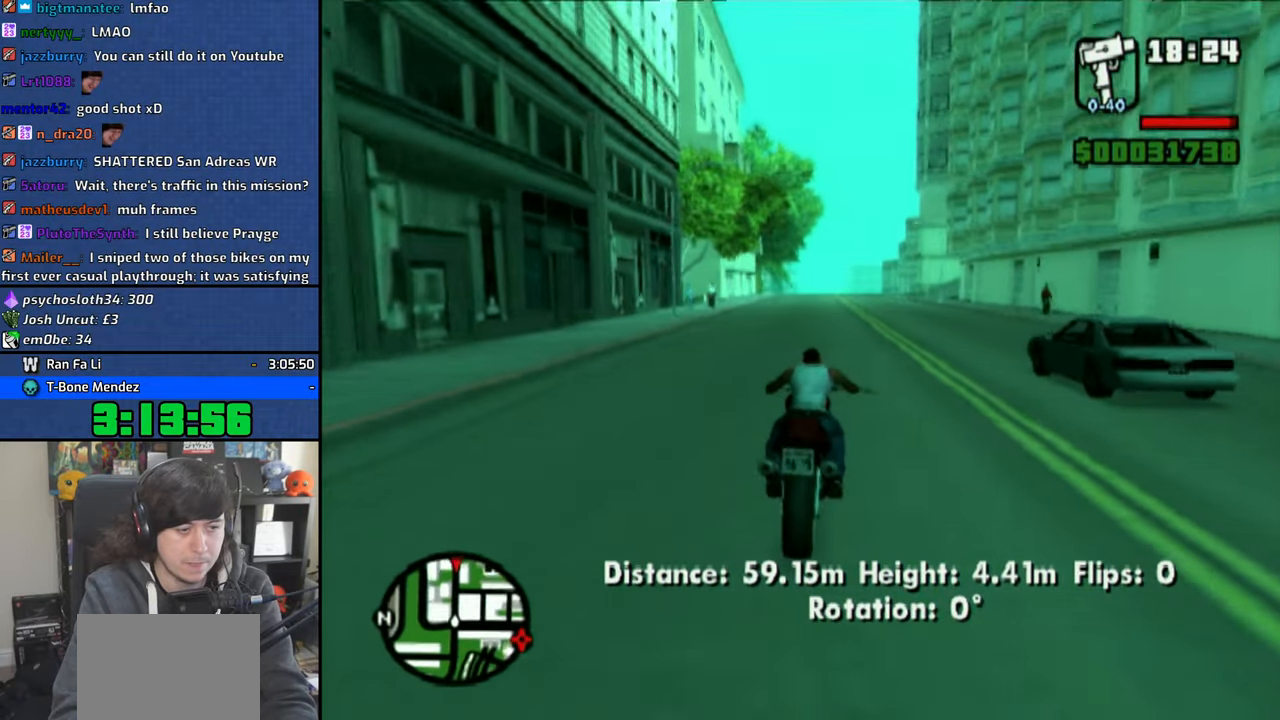
{"buttons": ["CROSS"], "left_stick": "up", "right_stick": "center", "events": [[16, "left_stick", "center"], [116, "left_stick", "up"]]}
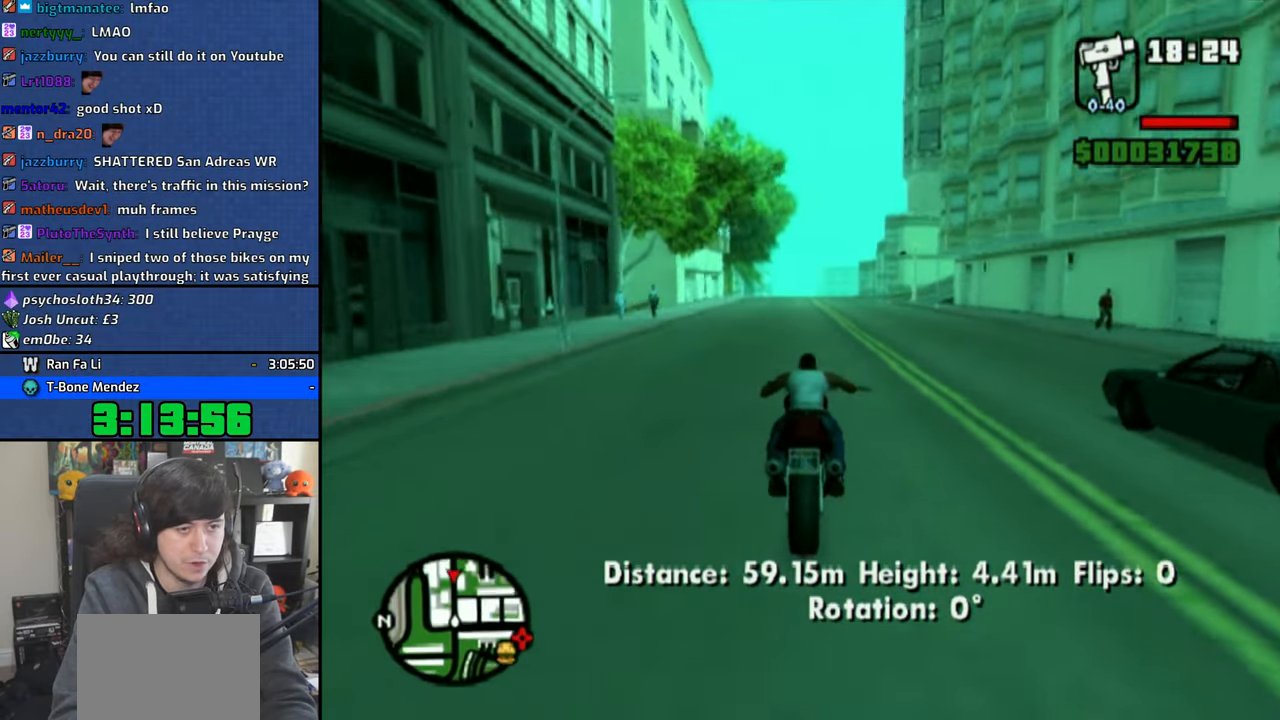
{"buttons": ["CROSS"], "left_stick": "up", "right_stick": "center", "events": [[116, "left_stick", "center"], [183, "left_stick", "up-right"], [416, "left_stick", "up"]]}
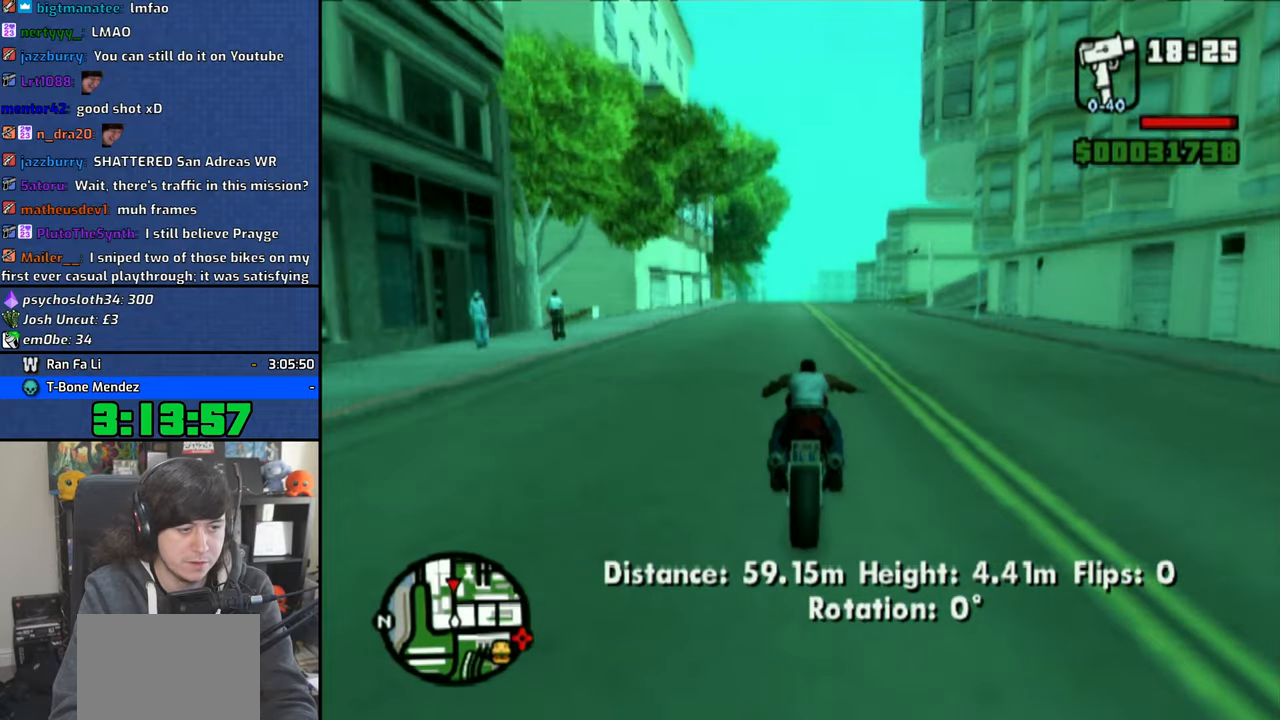
{"buttons": ["CROSS"], "left_stick": "center", "right_stick": "center", "events": [[16, "left_stick", "center"], [100, "left_stick", "up-right"], [200, "left_stick", "center"], [333, "left_stick", "up"], [433, "left_stick", "center"]]}
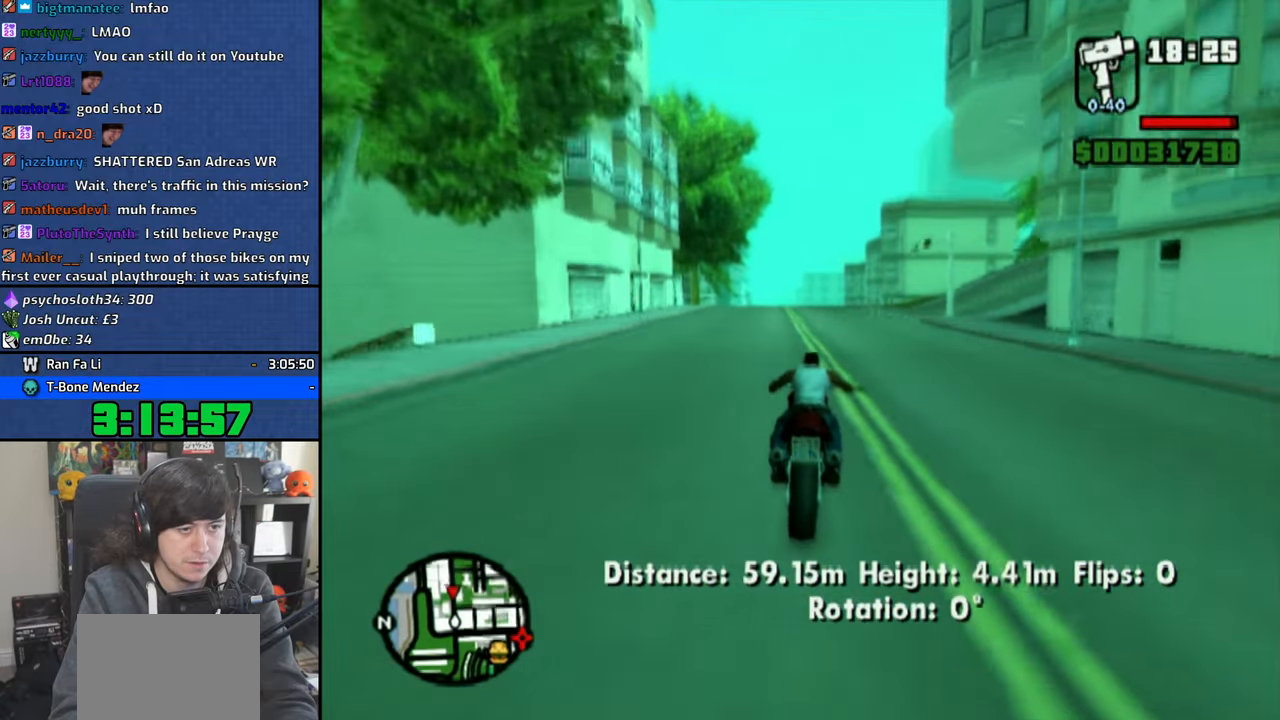
{"buttons": [], "left_stick": "center", "right_stick": "center", "events": [[50, "left_stick", "up"], [150, "left_stick", "center"], [300, "CROSS", "up"], [366, "left_stick", "left"], [416, "left_stick", "center"]]}
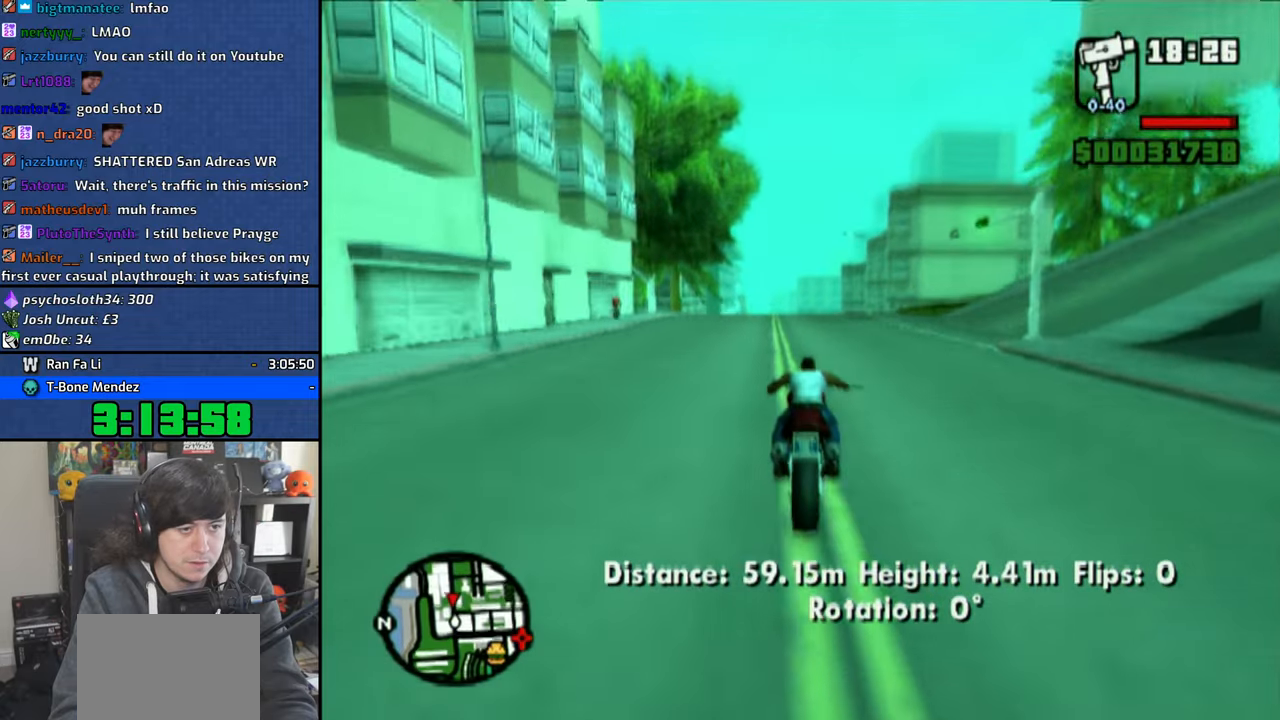
{"buttons": [], "left_stick": "center", "right_stick": "center", "events": [[216, "left_stick", "left"], [316, "left_stick", "center"]]}
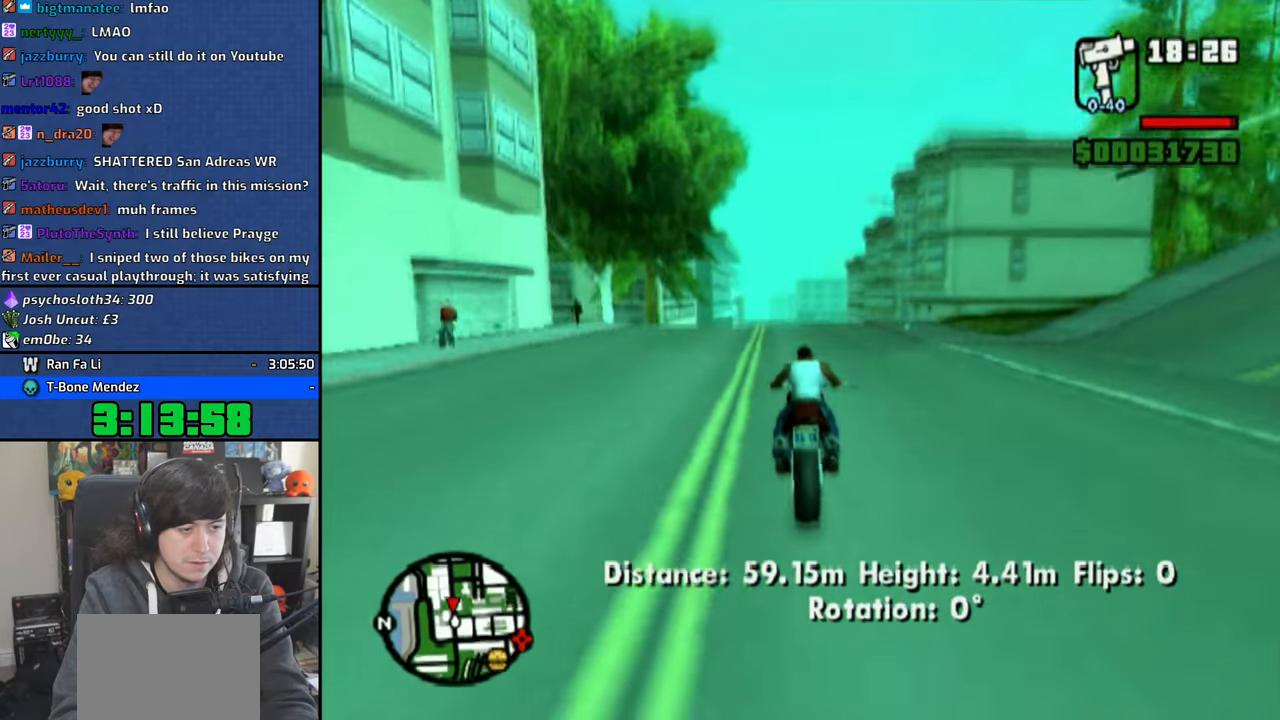
{"buttons": [], "left_stick": "left", "right_stick": "center", "events": [[33, "SQUARE", "down"], [50, "left_stick", "left"], [250, "left_stick", "center"], [283, "SQUARE", "up"], [300, "left_stick", "left"]]}
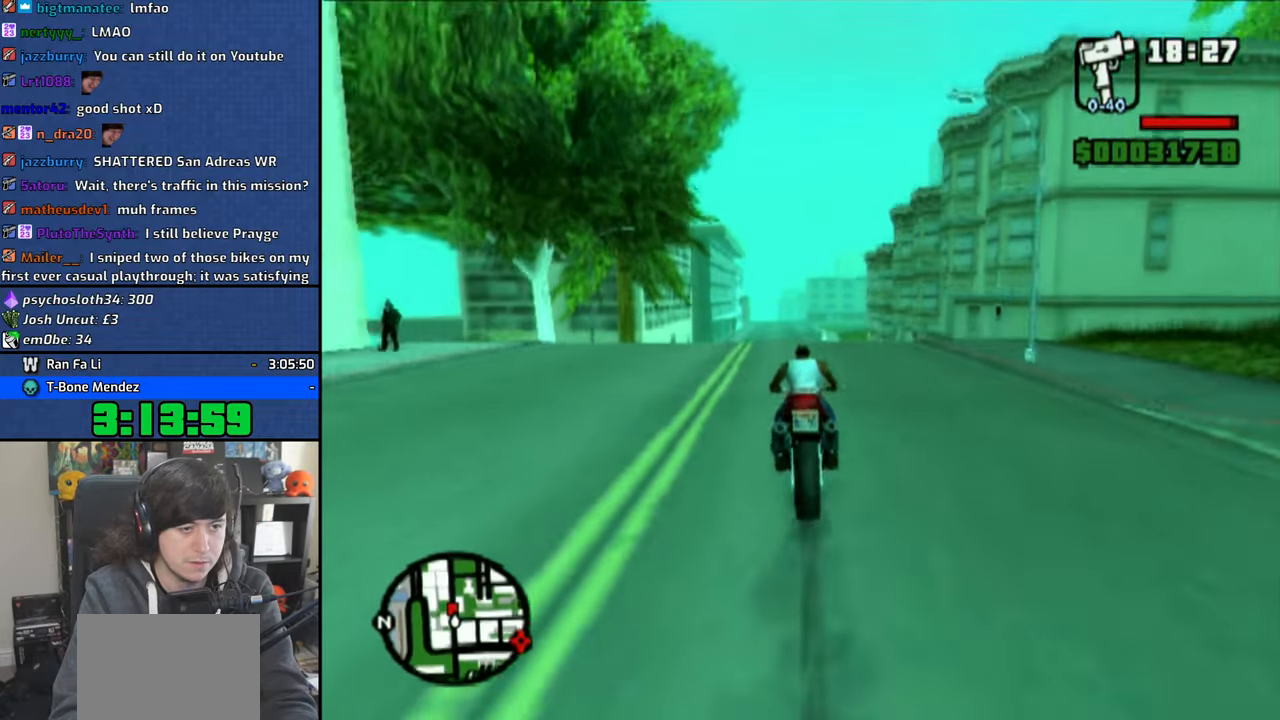
{"buttons": [], "left_stick": "center", "right_stick": "center", "events": [[66, "left_stick", "center"], [150, "left_stick", "up-left"], [250, "left_stick", "center"]]}
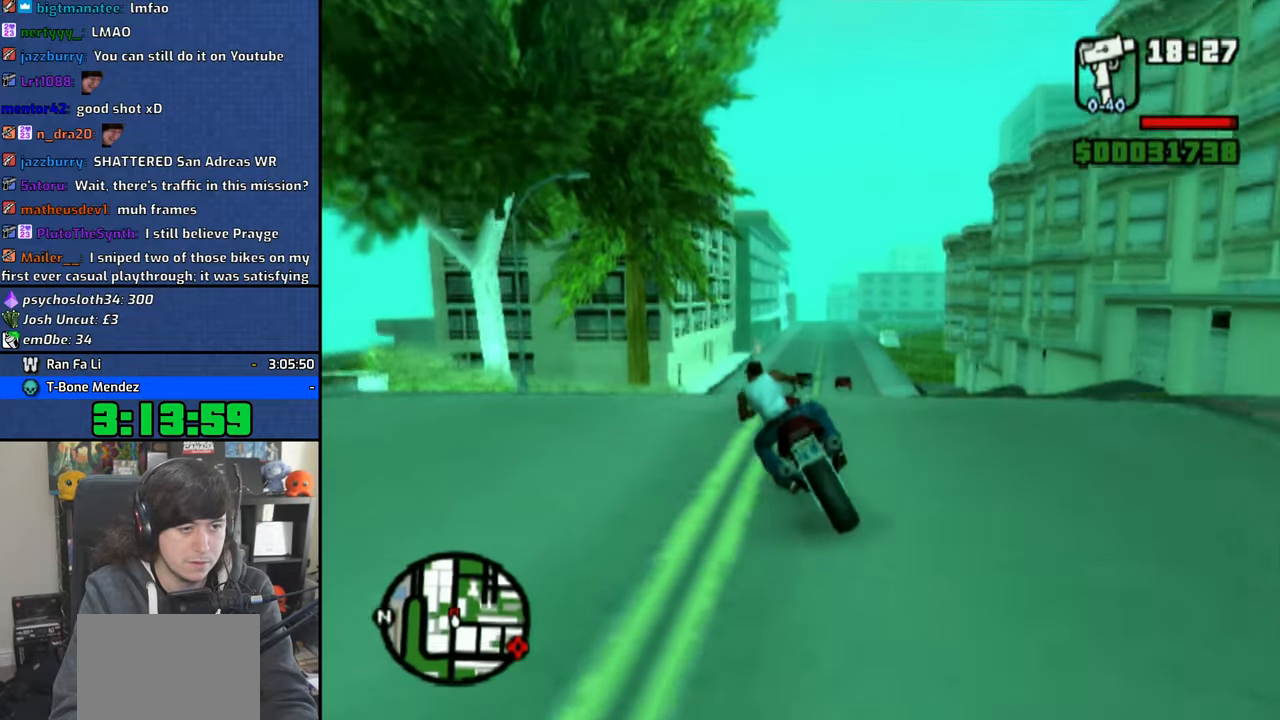
{"buttons": ["L1"], "left_stick": "left", "right_stick": "center", "events": [[150, "L1", "down"], [183, "left_stick", "up-left"], [250, "L1", "up"], [250, "left_stick", "left"], [350, "L1", "down"], [450, "L1", "up"], [500, "L1", "down"]]}
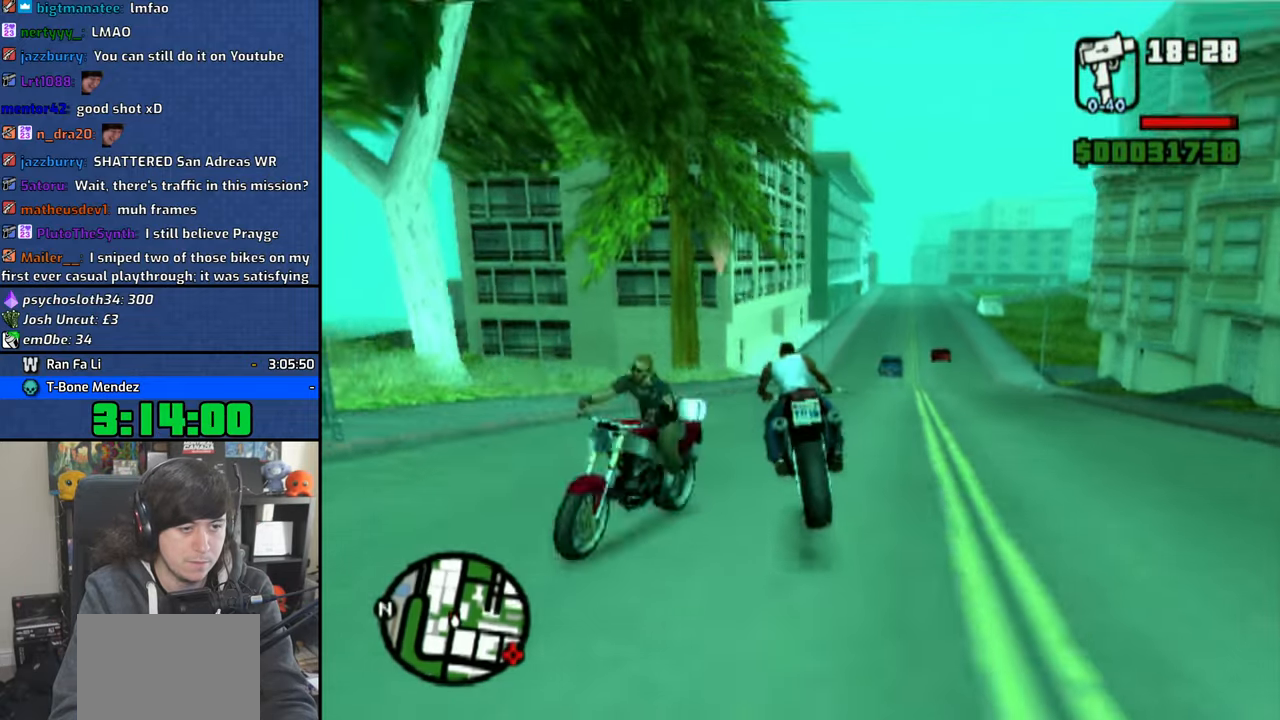
{"buttons": ["SQUARE"], "left_stick": "left", "right_stick": "center", "events": [[100, "L1", "up"], [283, "SQUARE", "down"]]}
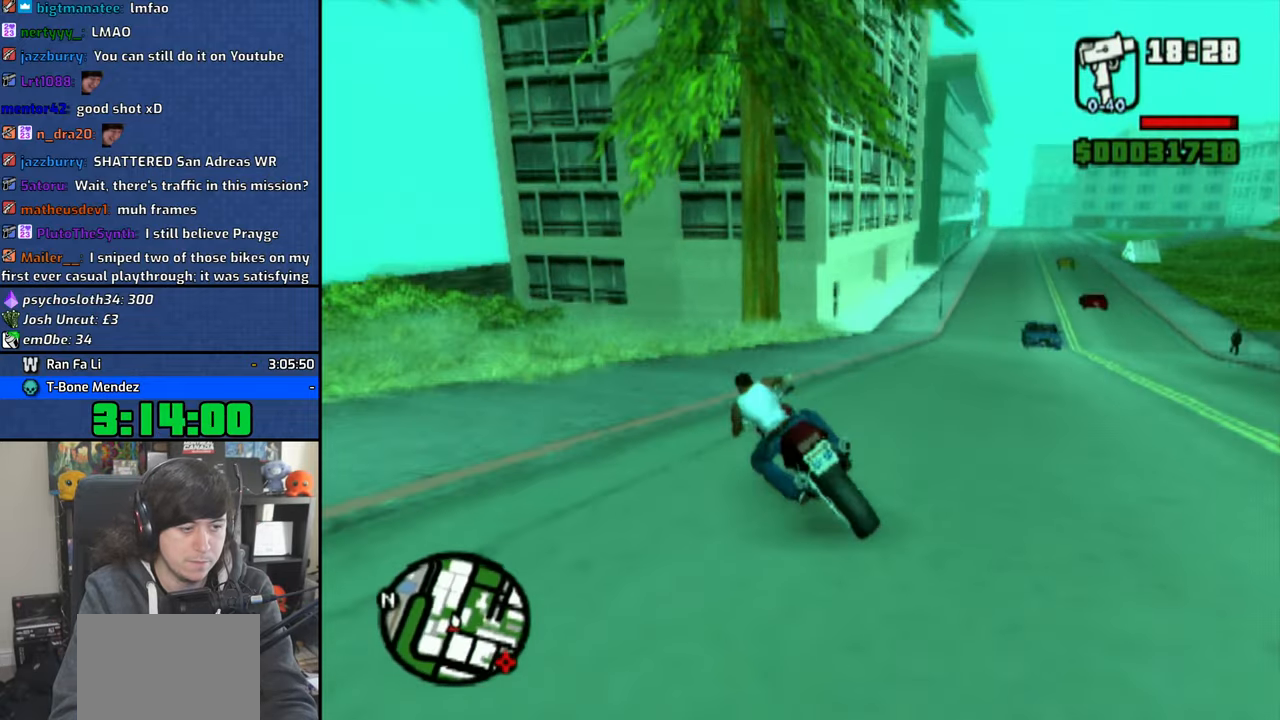
{"buttons": [], "left_stick": "left", "right_stick": "center", "events": [[300, "SQUARE", "up"]]}
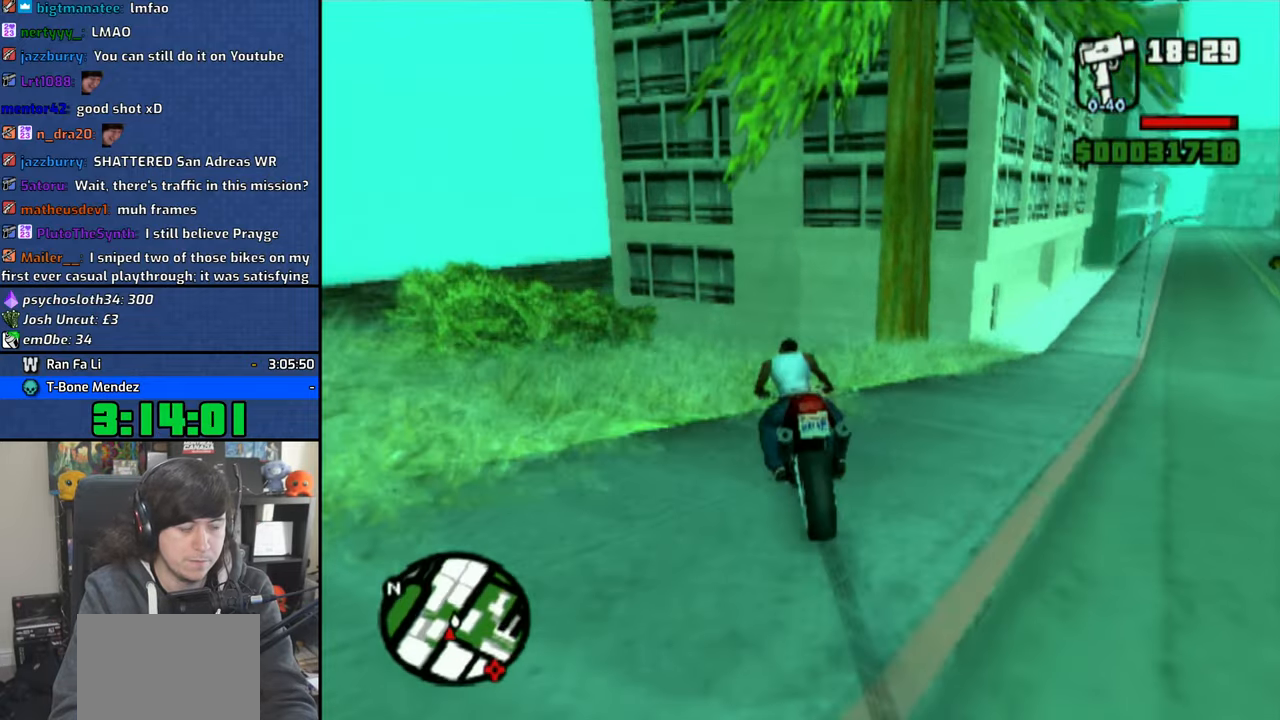
{"buttons": ["CROSS"], "left_stick": "right", "right_stick": "center", "events": [[33, "left_stick", "right"], [250, "R1", "down"], [400, "R1", "up"], [500, "CROSS", "down"]]}
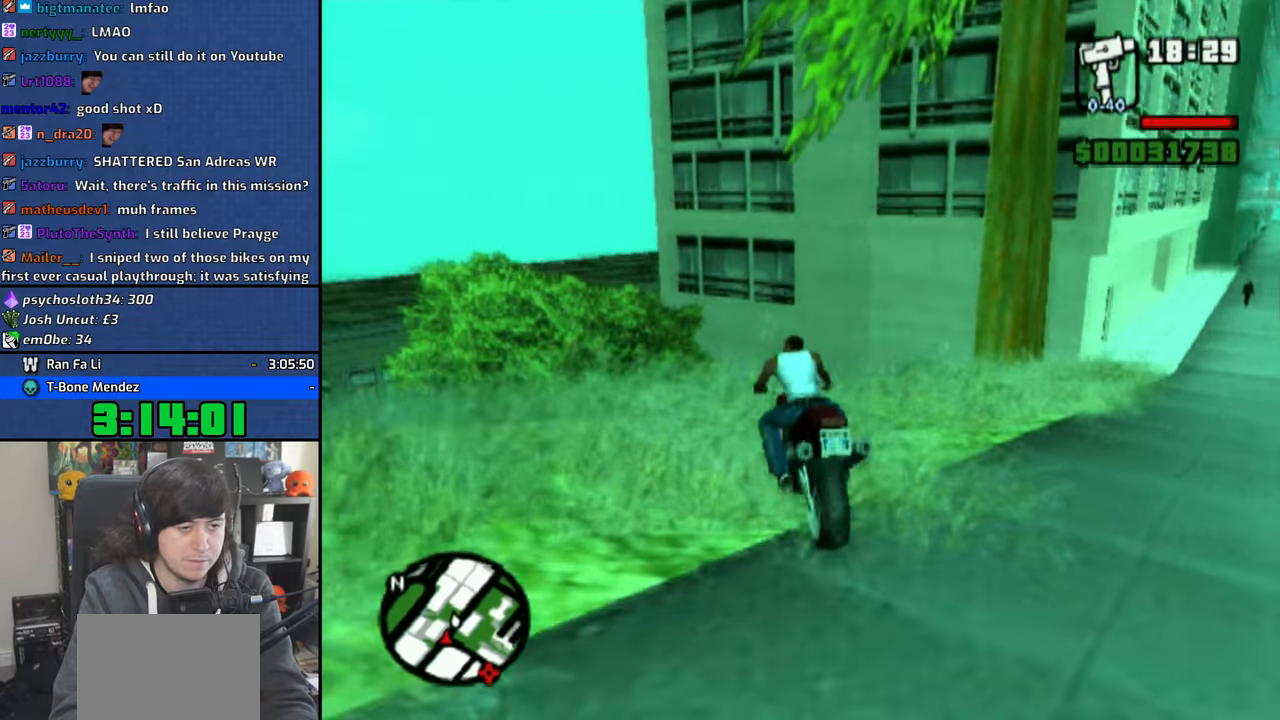
{"buttons": ["CROSS"], "left_stick": "right", "right_stick": "center", "events": [[66, "CROSS", "up"], [150, "CROSS", "down"], [233, "CROSS", "up"], [333, "CROSS", "down"], [383, "CROSS", "up"], [466, "CROSS", "down"]]}
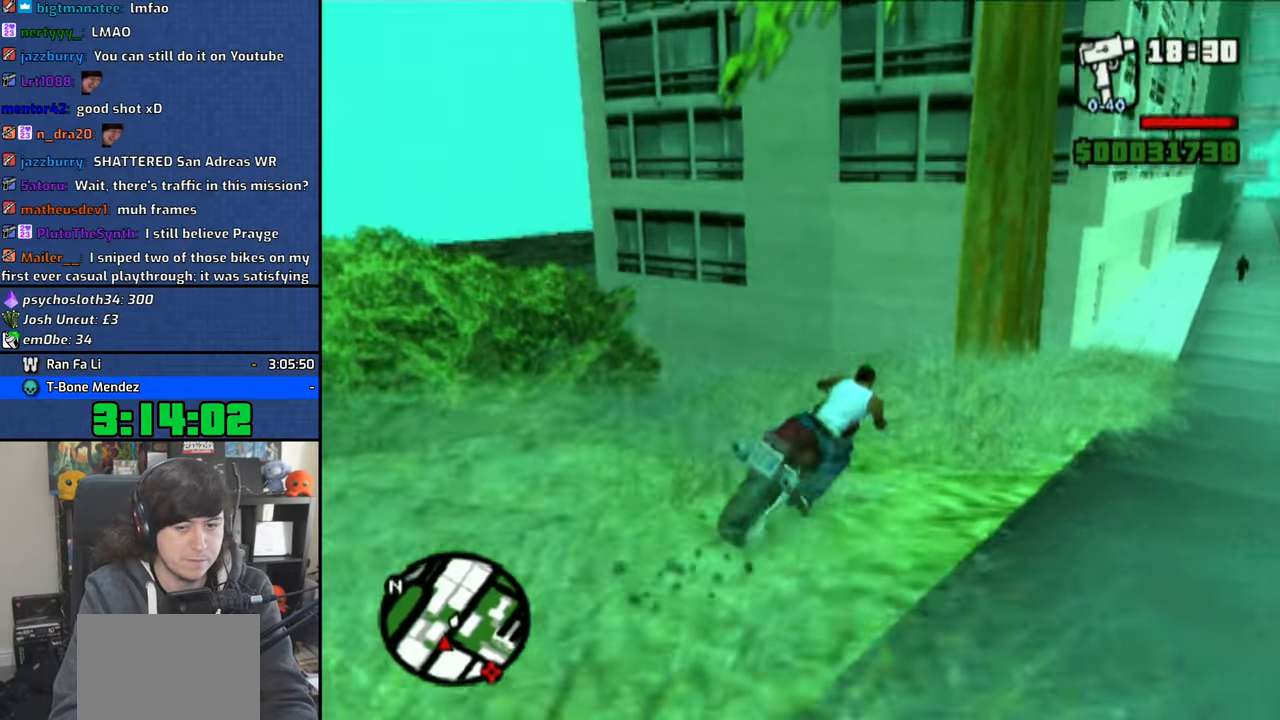
{"buttons": [], "left_stick": "right", "right_stick": "center", "events": [[33, "CROSS", "up"], [83, "R2", "down"], [116, "CROSS", "down"], [200, "R2", "up"], [266, "CROSS", "up"], [333, "CROSS", "down"], [416, "CROSS", "up"]]}
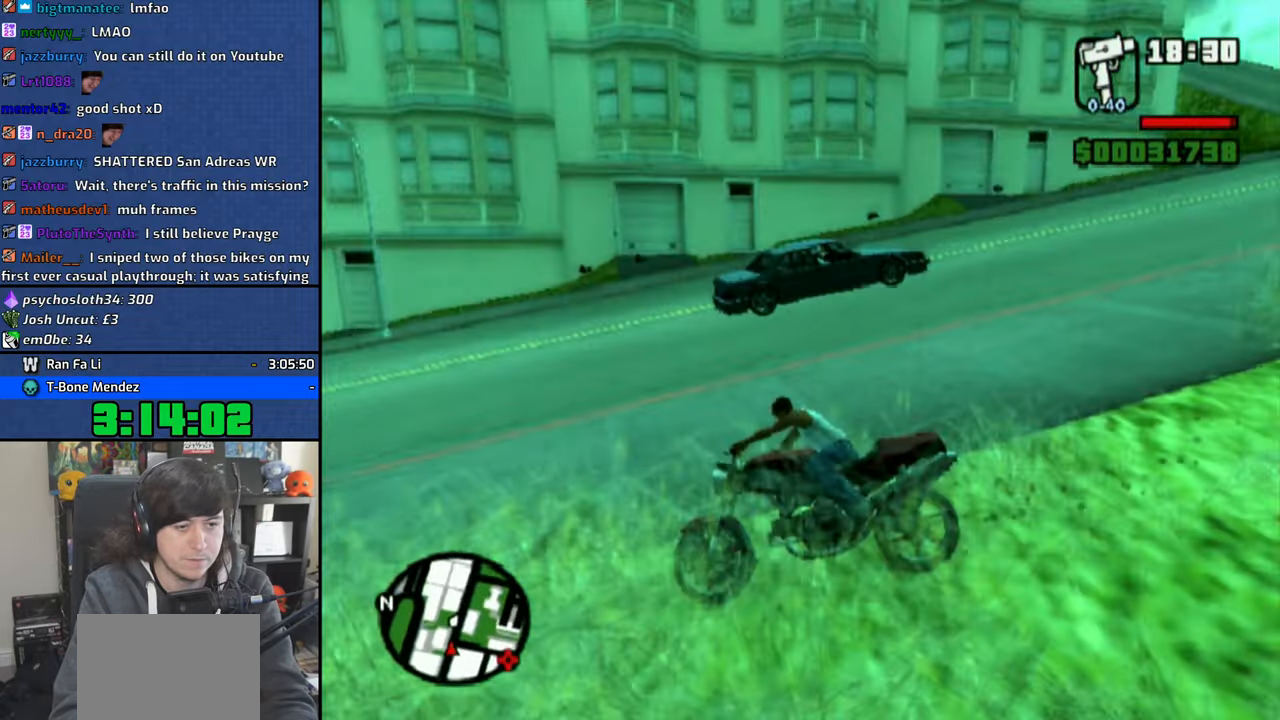
{"buttons": [], "left_stick": "right", "right_stick": "center", "events": [[16, "CROSS", "down"], [66, "CROSS", "up"], [316, "CROSS", "down"], [366, "CROSS", "up"]]}
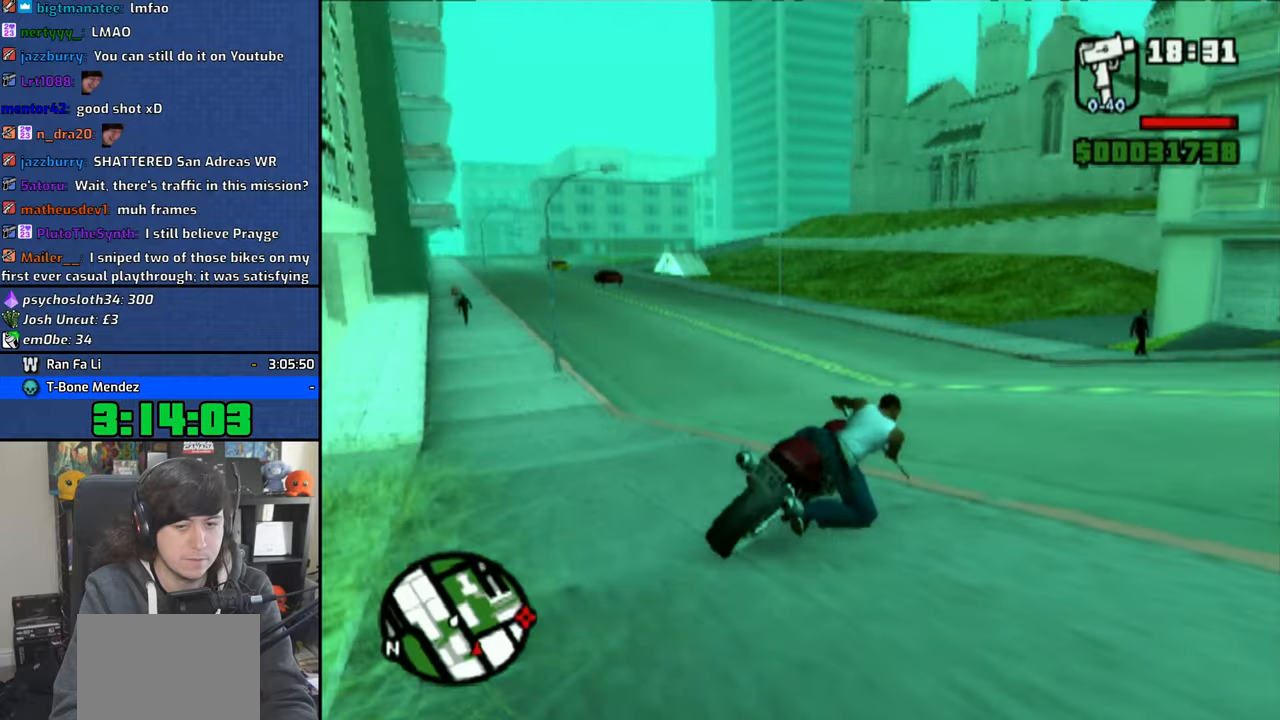
{"buttons": ["CROSS"], "left_stick": "right", "right_stick": "center", "events": [[200, "R1", "down"], [450, "R1", "up"], [483, "CROSS", "down"]]}
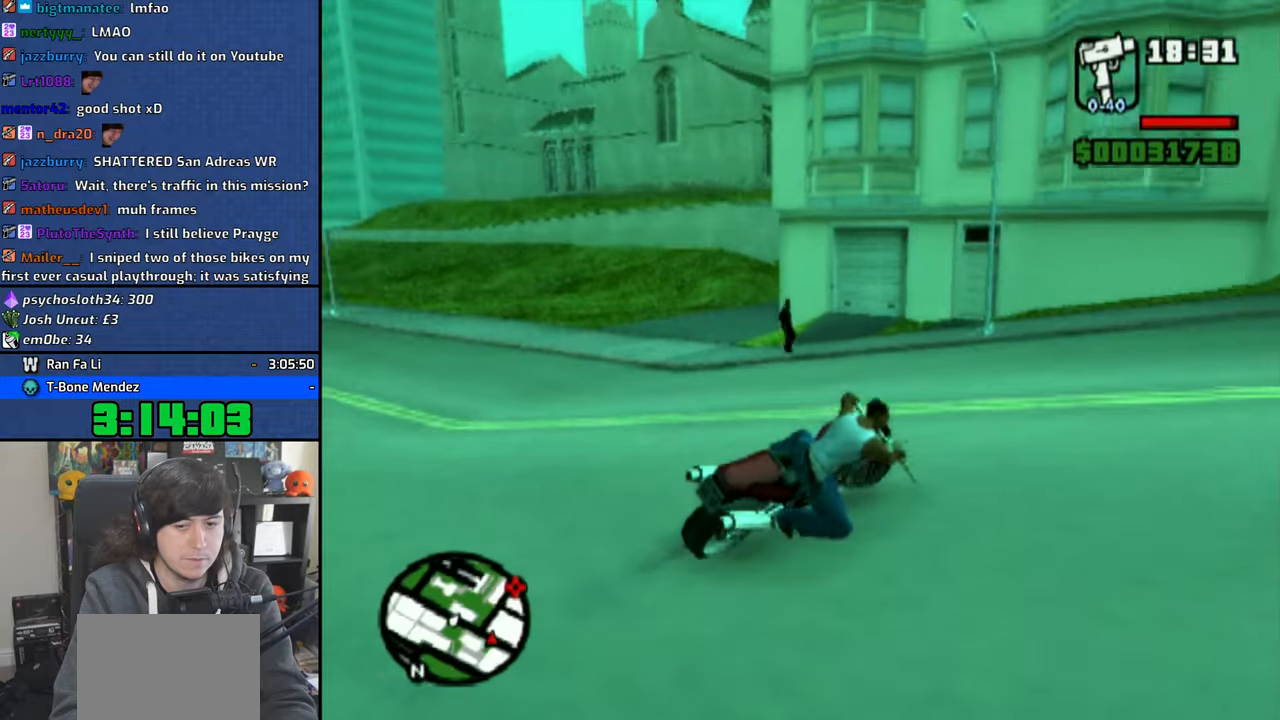
{"buttons": ["CROSS"], "left_stick": "right", "right_stick": "center", "events": [[66, "CROSS", "up"], [166, "CROSS", "down"], [250, "CROSS", "up"], [300, "CROSS", "down"], [300, "L2", "down"], [300, "R2", "down"], [383, "R2", "up"], [416, "CROSS", "up"], [416, "L2", "up"], [450, "CROSS", "down"]]}
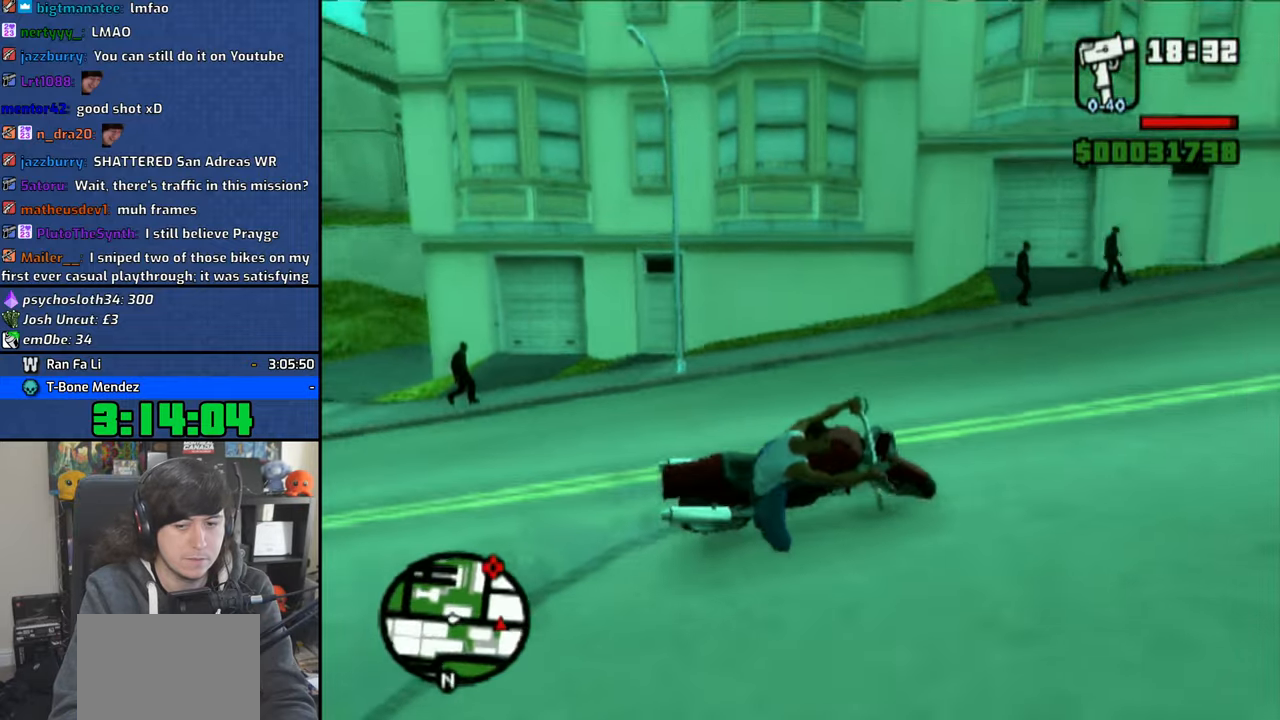
{"buttons": ["CROSS"], "left_stick": "up-left", "right_stick": "center", "events": [[16, "left_stick", "center"], [150, "left_stick", "up"], [266, "left_stick", "up-left"]]}
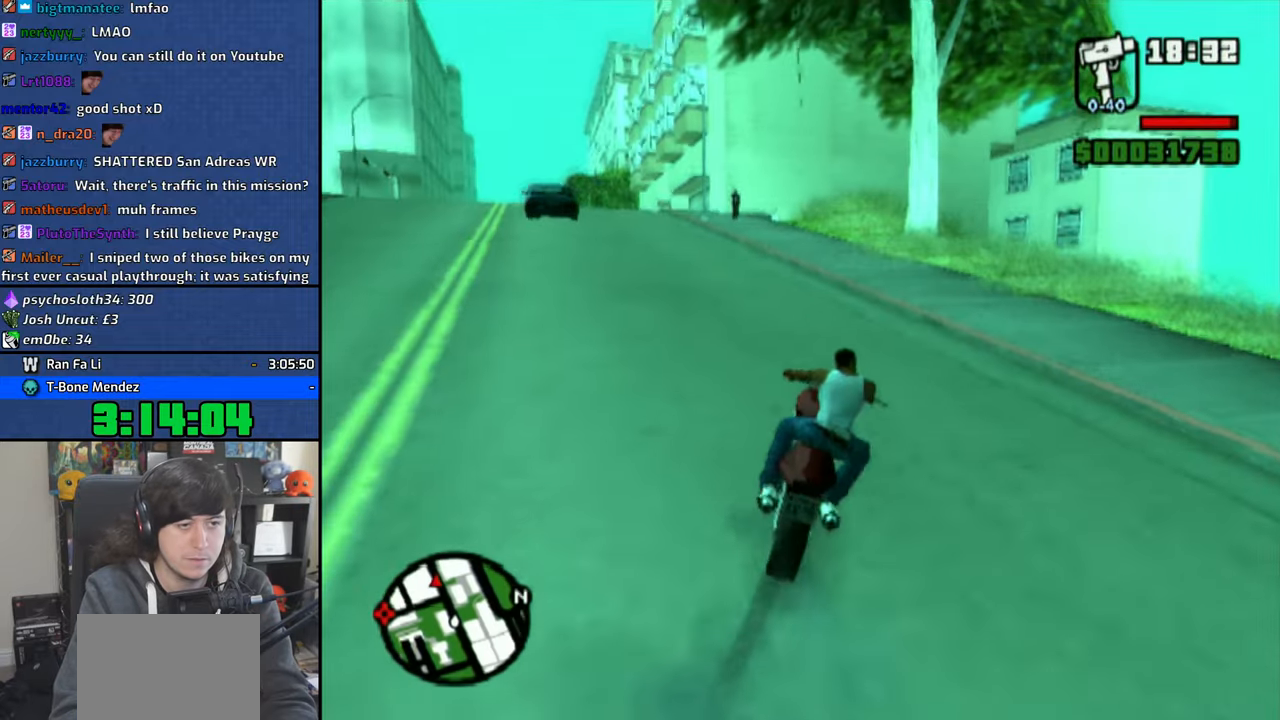
{"buttons": ["CROSS"], "left_stick": "up-left", "right_stick": "center", "events": [[200, "left_stick", "center"], [283, "left_stick", "up-left"], [400, "left_stick", "center"], [466, "left_stick", "up-left"]]}
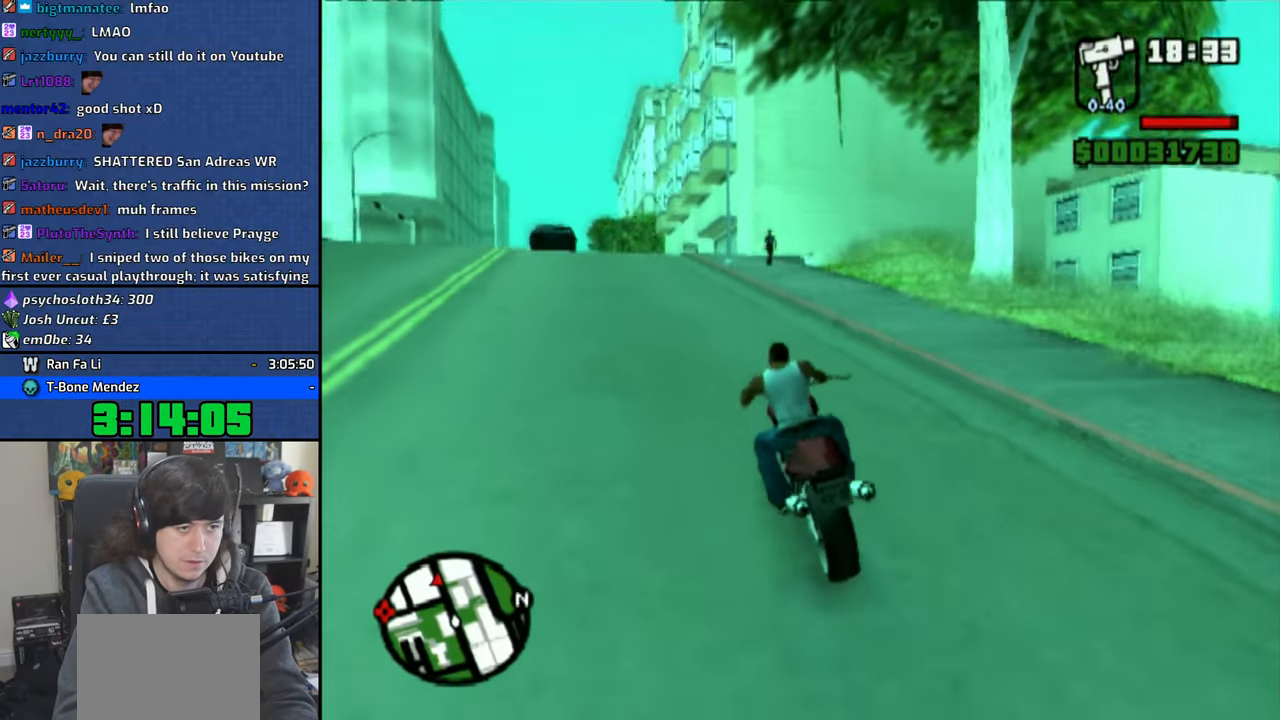
{"buttons": ["CROSS"], "left_stick": "up", "right_stick": "center", "events": [[100, "left_stick", "center"], [166, "left_stick", "up"], [266, "left_stick", "center"], [333, "left_stick", "up"]]}
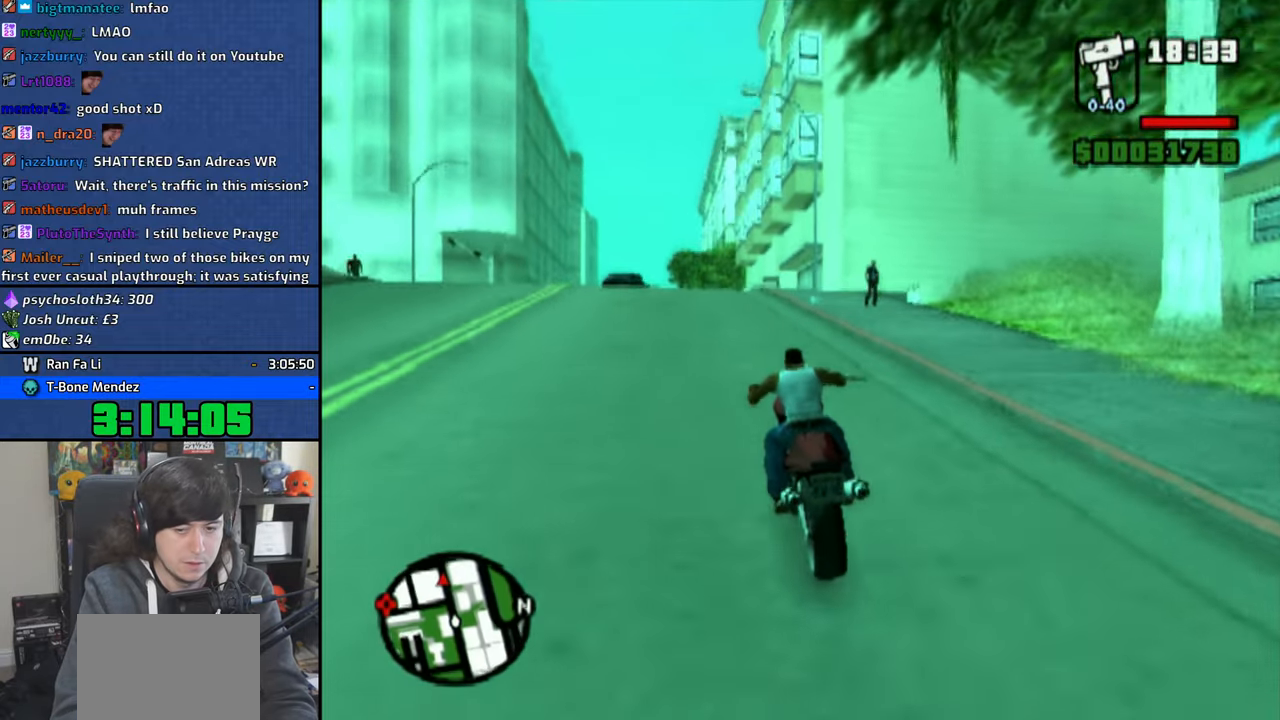
{"buttons": ["CROSS"], "left_stick": "up", "right_stick": "center", "events": []}
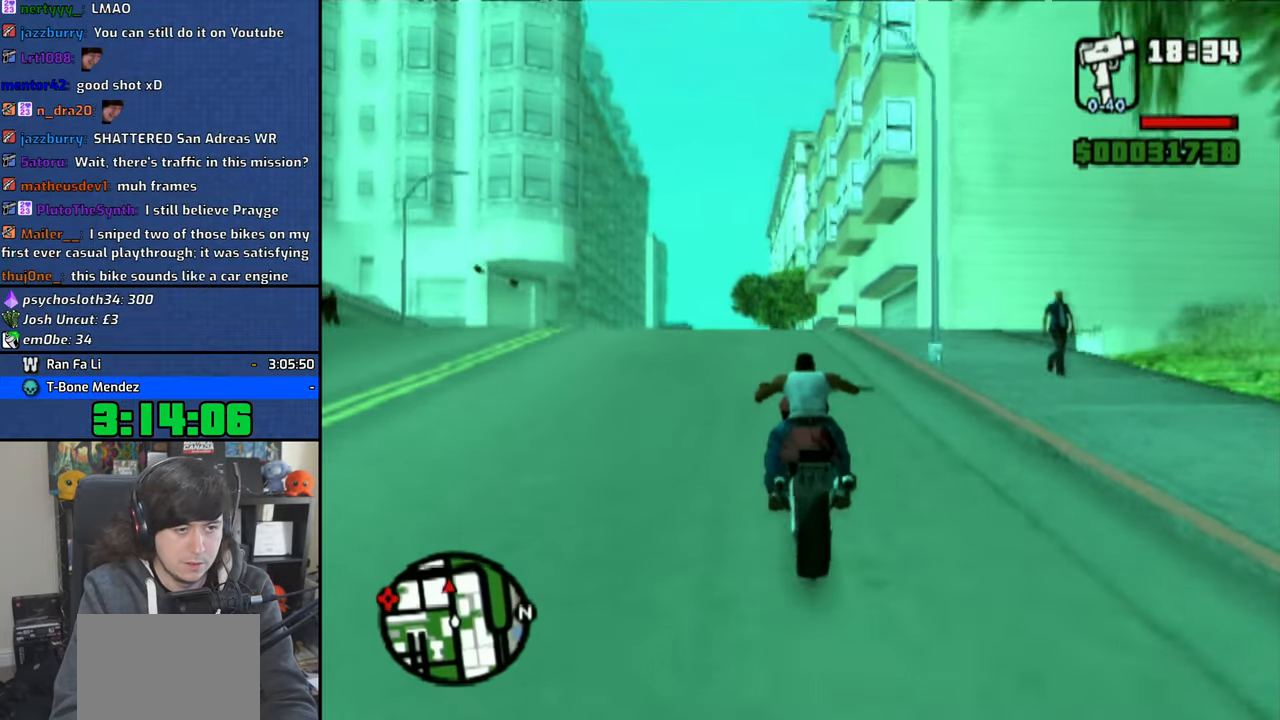
{"buttons": ["CROSS"], "left_stick": "up", "right_stick": "center", "events": []}
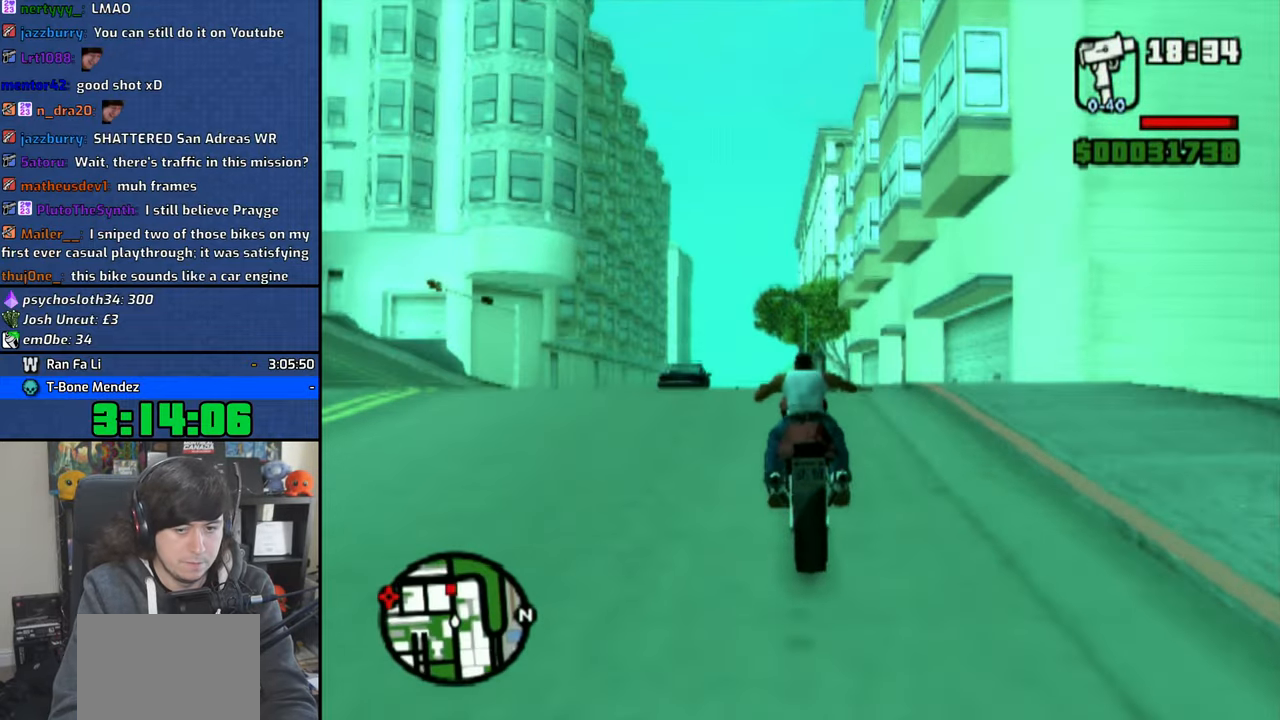
{"buttons": ["CROSS"], "left_stick": "up", "right_stick": "center", "events": [[16, "left_stick", "center"], [116, "left_stick", "up"], [200, "left_stick", "center"], [300, "left_stick", "up"]]}
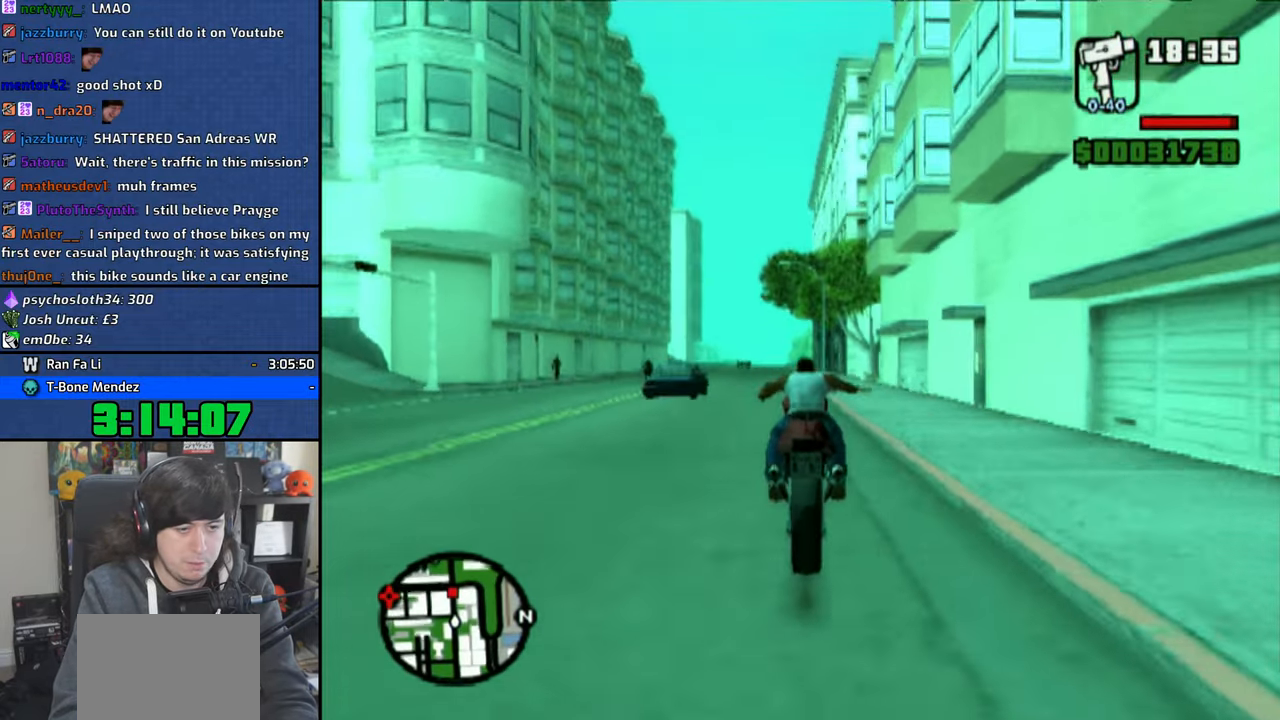
{"buttons": ["CROSS"], "left_stick": "center", "right_stick": "center", "events": [[83, "left_stick", "center"], [166, "left_stick", "up"], [300, "left_stick", "center"], [350, "left_stick", "up"], [450, "left_stick", "center"]]}
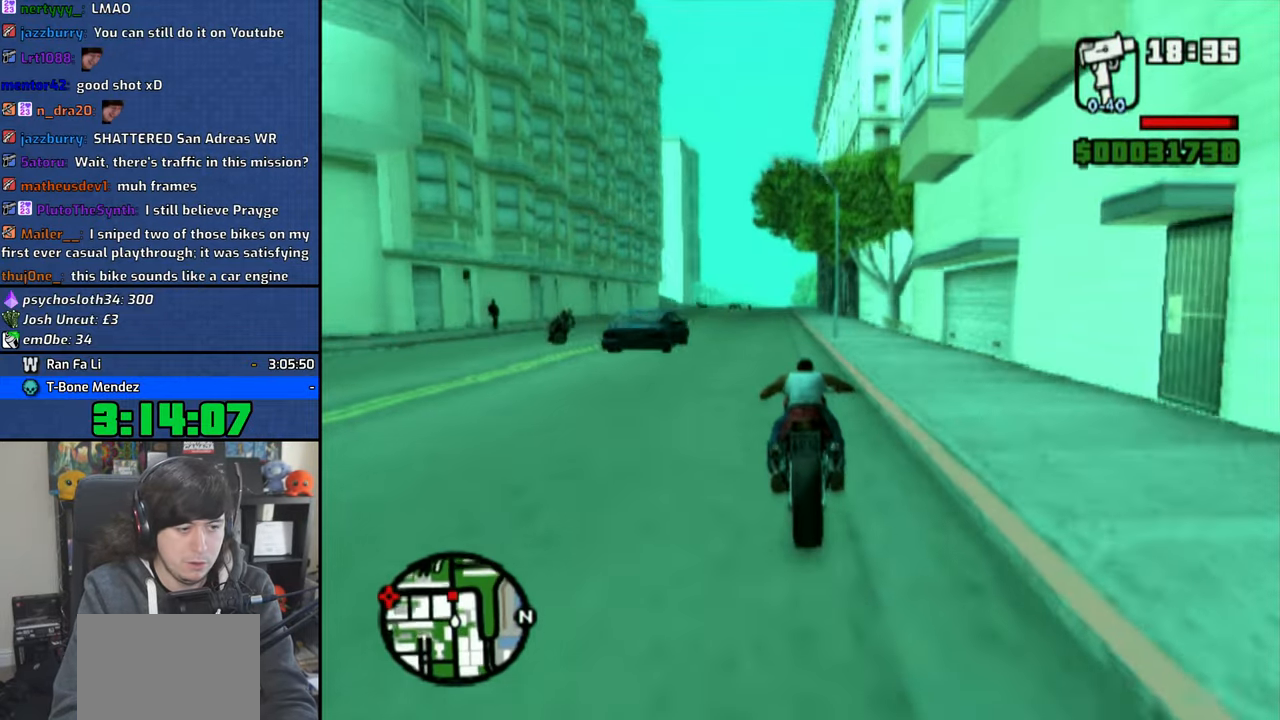
{"buttons": ["CROSS"], "left_stick": "up-left", "right_stick": "center", "events": [[33, "left_stick", "up"], [150, "left_stick", "center"], [216, "left_stick", "up-left"], [316, "left_stick", "center"], [400, "left_stick", "up-left"]]}
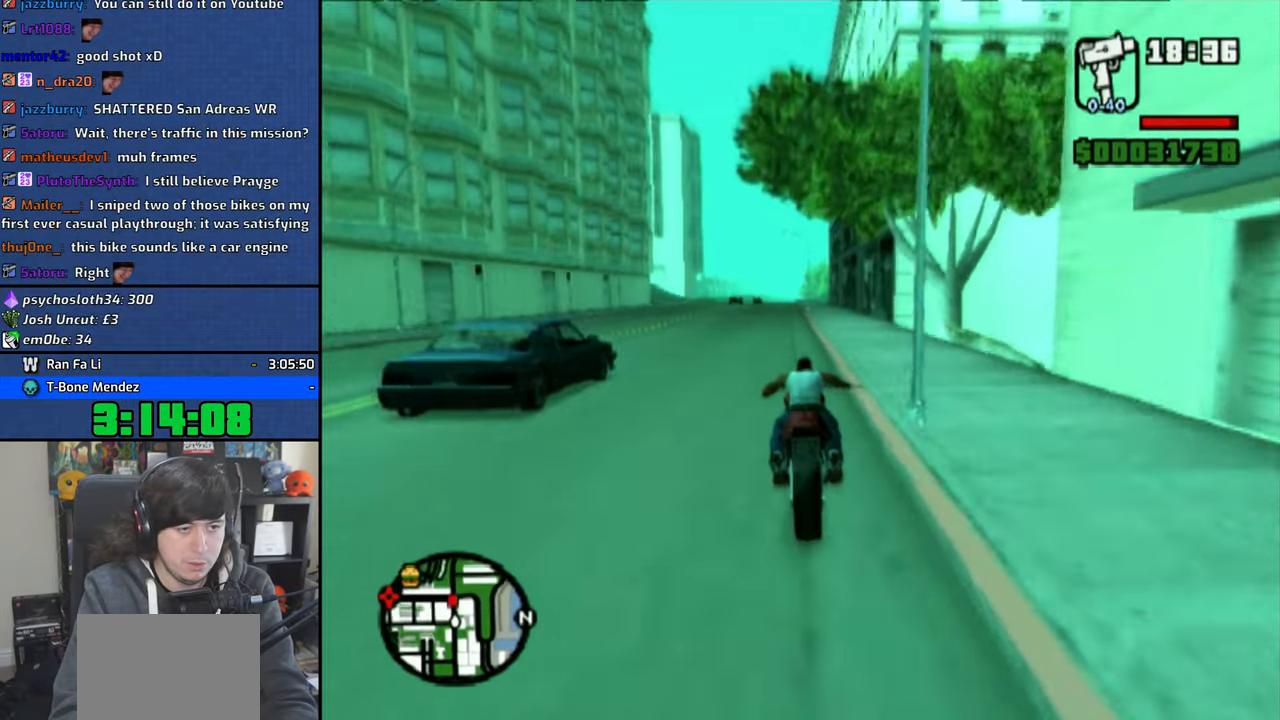
{"buttons": ["CROSS"], "left_stick": "up-left", "right_stick": "center", "events": [[183, "left_stick", "center"], [250, "left_stick", "up"], [316, "left_stick", "up-left"]]}
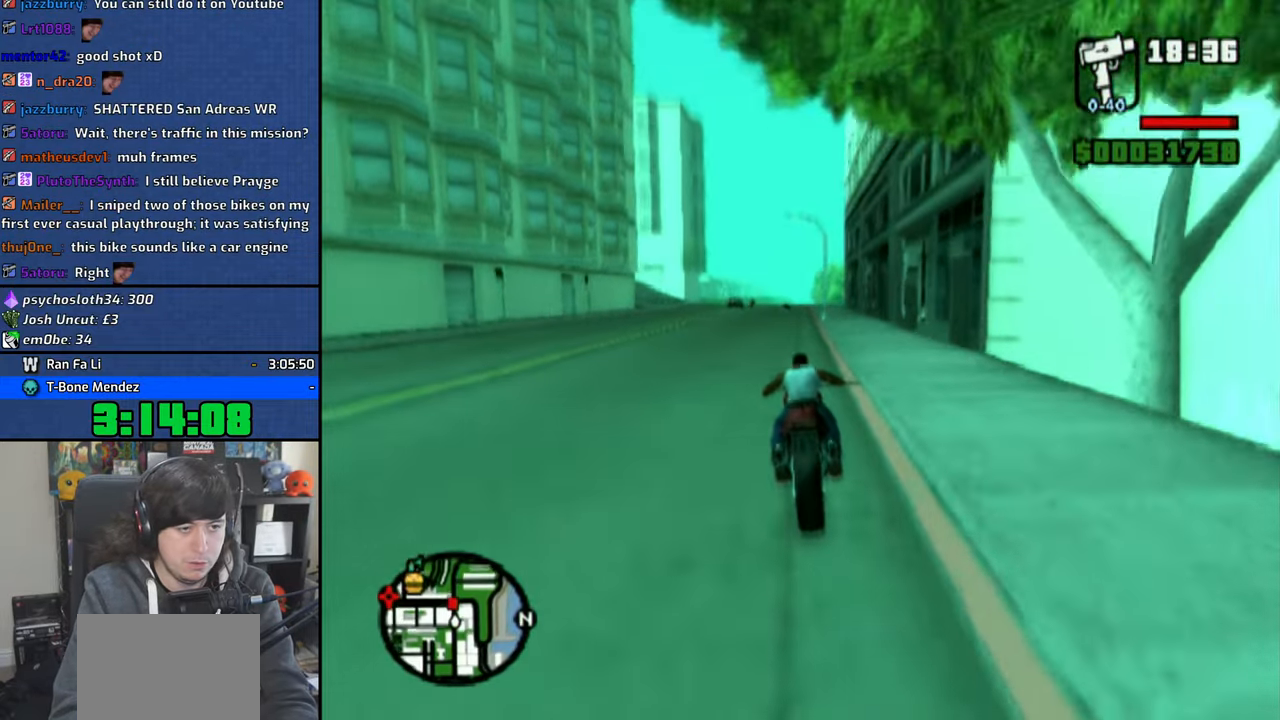
{"buttons": ["CROSS"], "left_stick": "center", "right_stick": "center", "events": [[33, "left_stick", "center"], [166, "left_stick", "up"], [266, "left_stick", "center"], [333, "left_stick", "up-right"], [466, "left_stick", "center"]]}
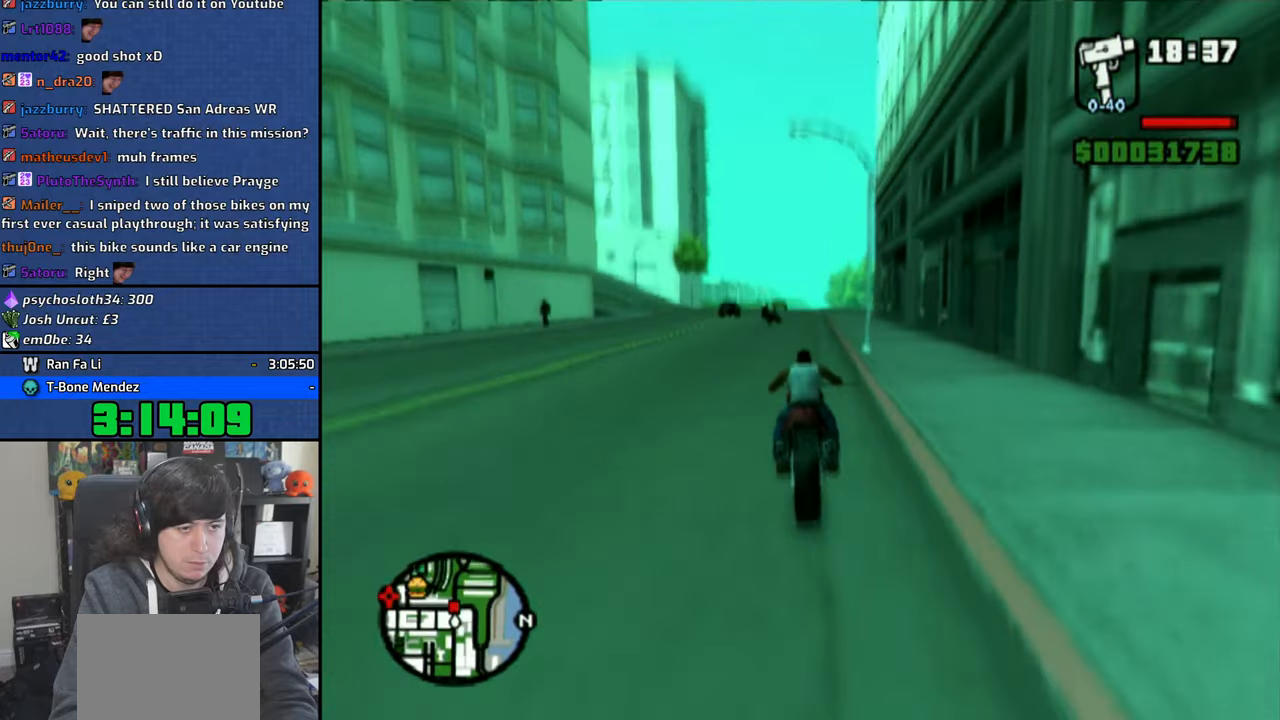
{"buttons": ["CROSS"], "left_stick": "up", "right_stick": "center", "events": [[50, "left_stick", "up"], [166, "left_stick", "center"], [233, "left_stick", "up"]]}